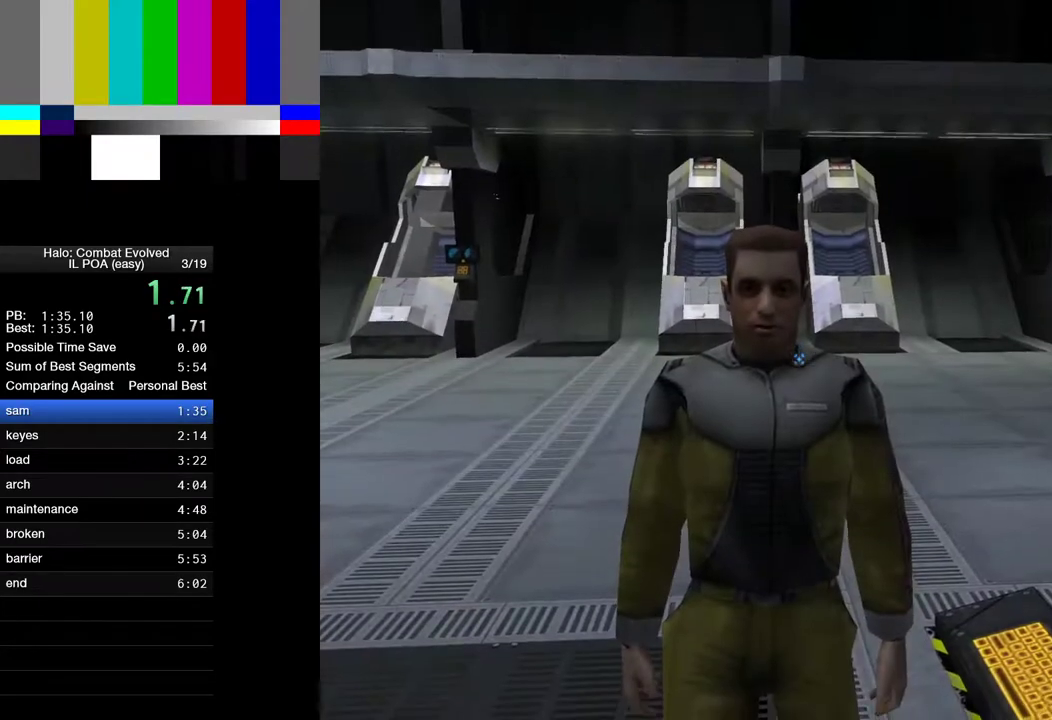
Gameplay with keyboard and mouse; each line is a JSON object with the keys and mouse buttons held at the frame after it. "events" lists presses ("down") and releases ("up") of "1", "2", "4", "a", "ctrl", "d", "e", "escape", "f", "g", "q", "r", "return", "s", "shift", "space", "tab", "w", "mouse_left" and "mouse_right" between this image and that frame as [ms after this image, input, new state], when the widget could be followed in between. "mouse_left", "mouse_right" = the "left", "right" buttons of the "mouse" list. No other keys are recorded. Not read: mouse_move.
{"keys": ["a", "w"], "mouse": [], "events": [[100, "a", "down"], [200, "w", "down"]]}
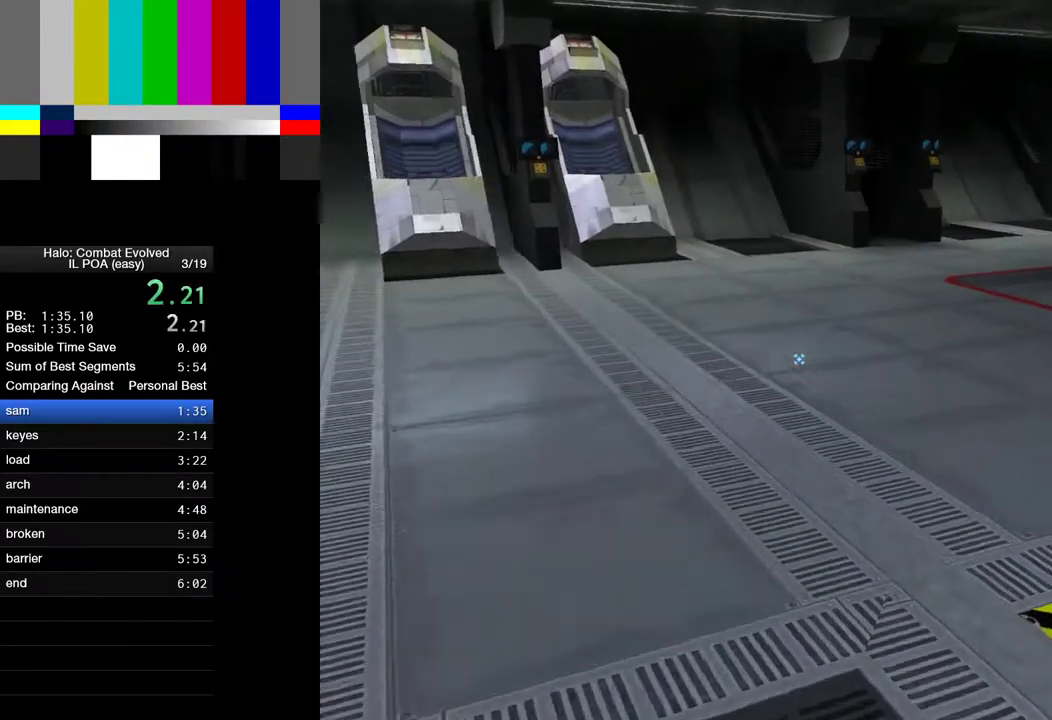
{"keys": ["w"], "mouse": [], "events": [[67, "a", "up"]]}
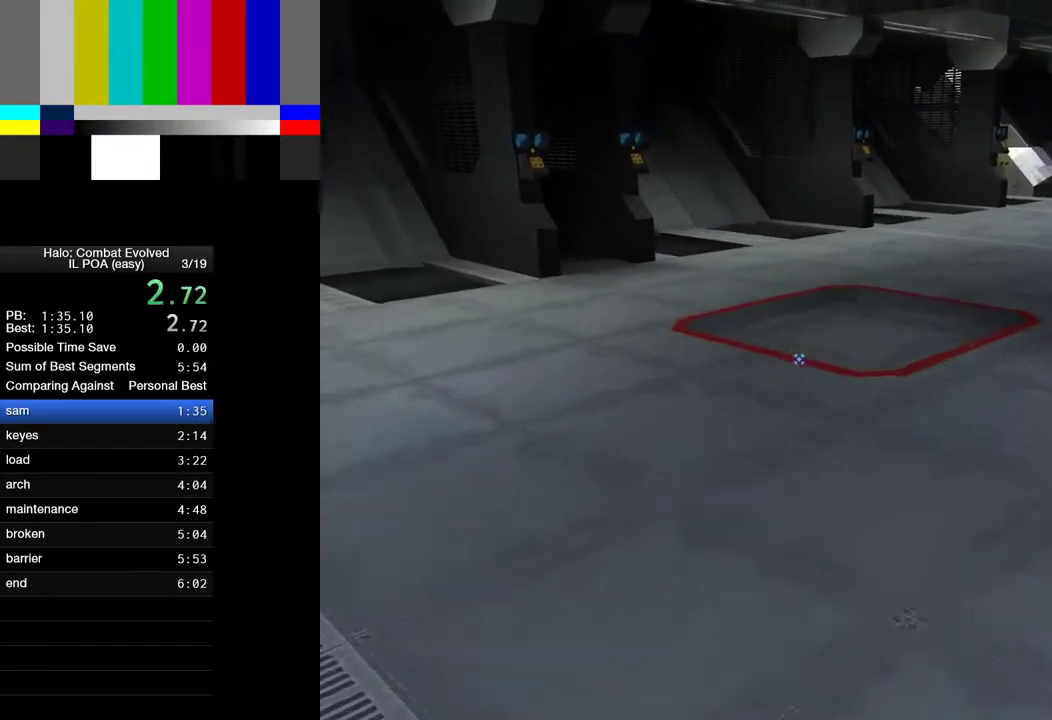
{"keys": ["d", "w"], "mouse": [], "events": [[183, "d", "down"]]}
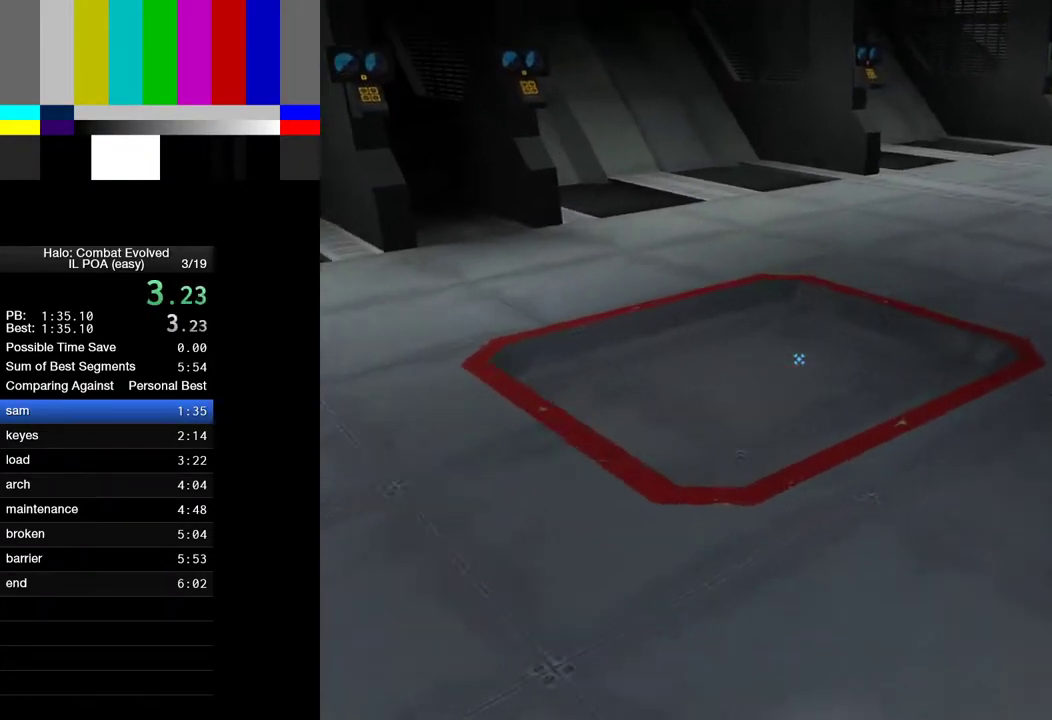
{"keys": ["d"], "mouse": [], "events": [[483, "w", "up"]]}
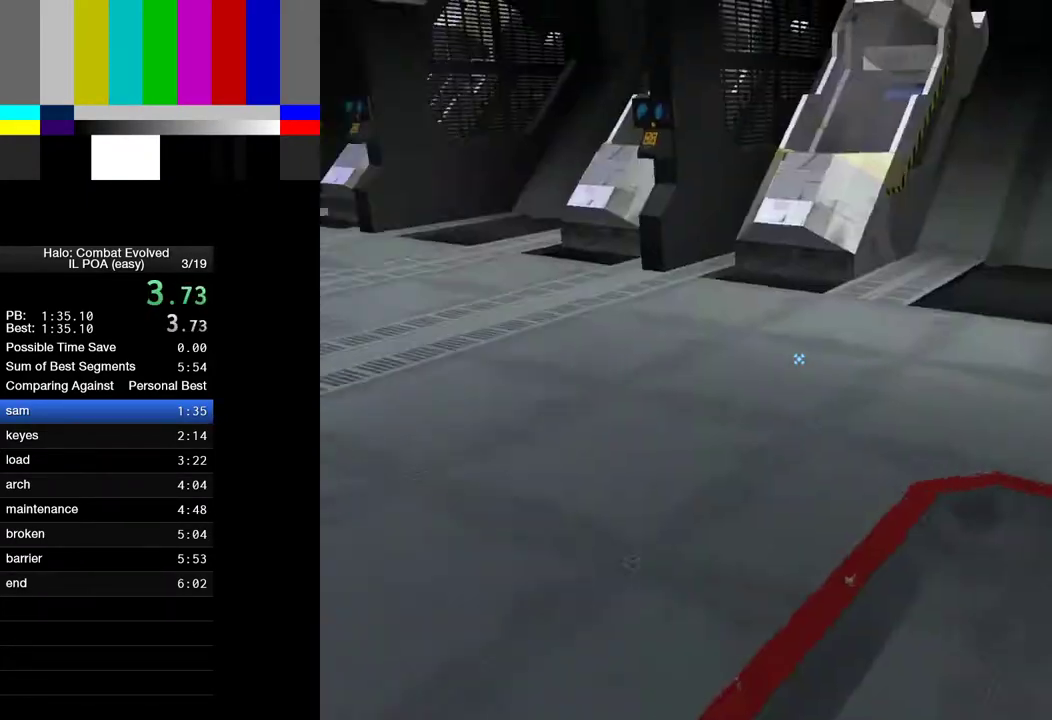
{"keys": [], "mouse": [], "events": [[17, "d", "up"], [267, "a", "down"], [300, "s", "down"], [450, "a", "up"], [450, "s", "up"]]}
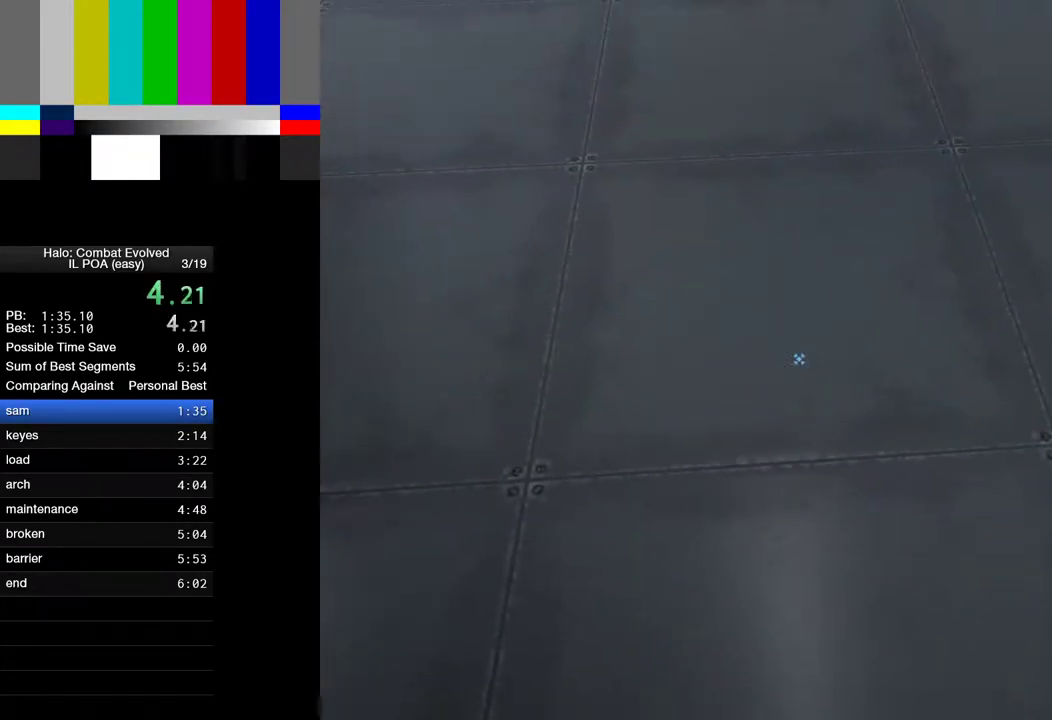
{"keys": [], "mouse": [], "events": []}
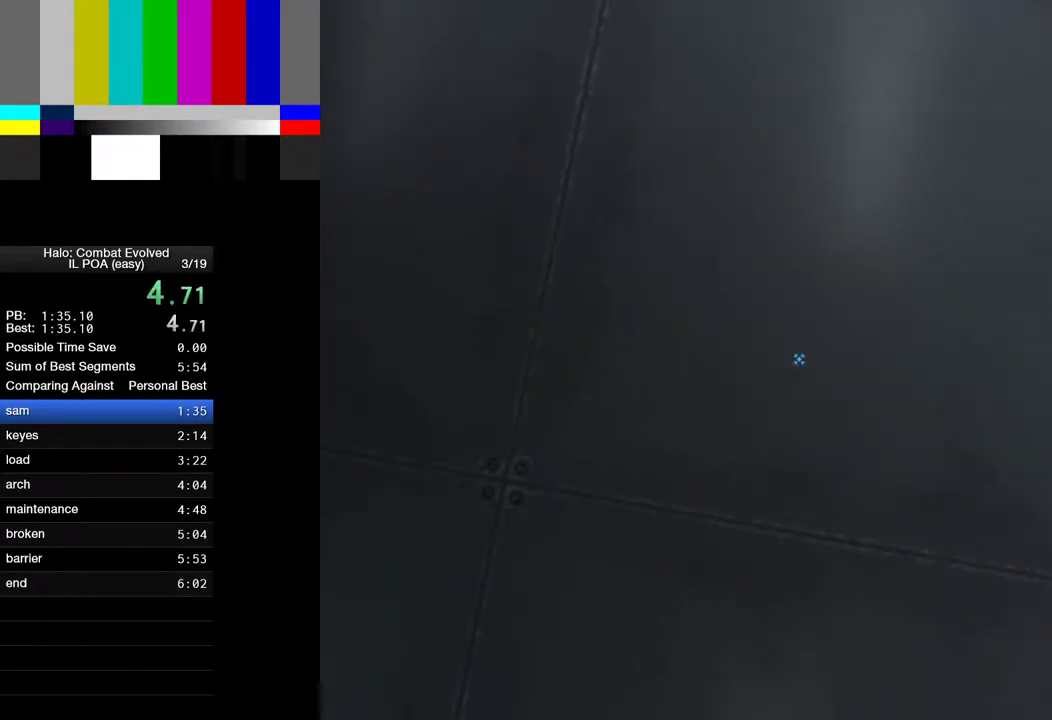
{"keys": [], "mouse": [], "events": [[283, "a", "down"], [433, "a", "up"]]}
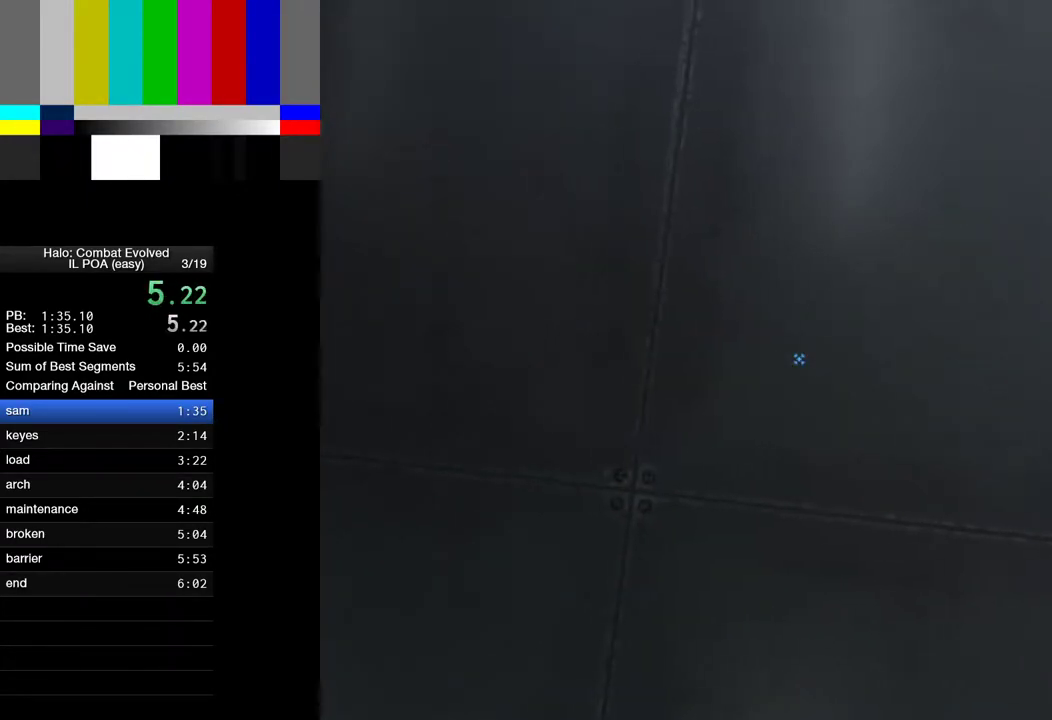
{"keys": [], "mouse": [], "events": [[400, "s", "down"], [450, "s", "up"]]}
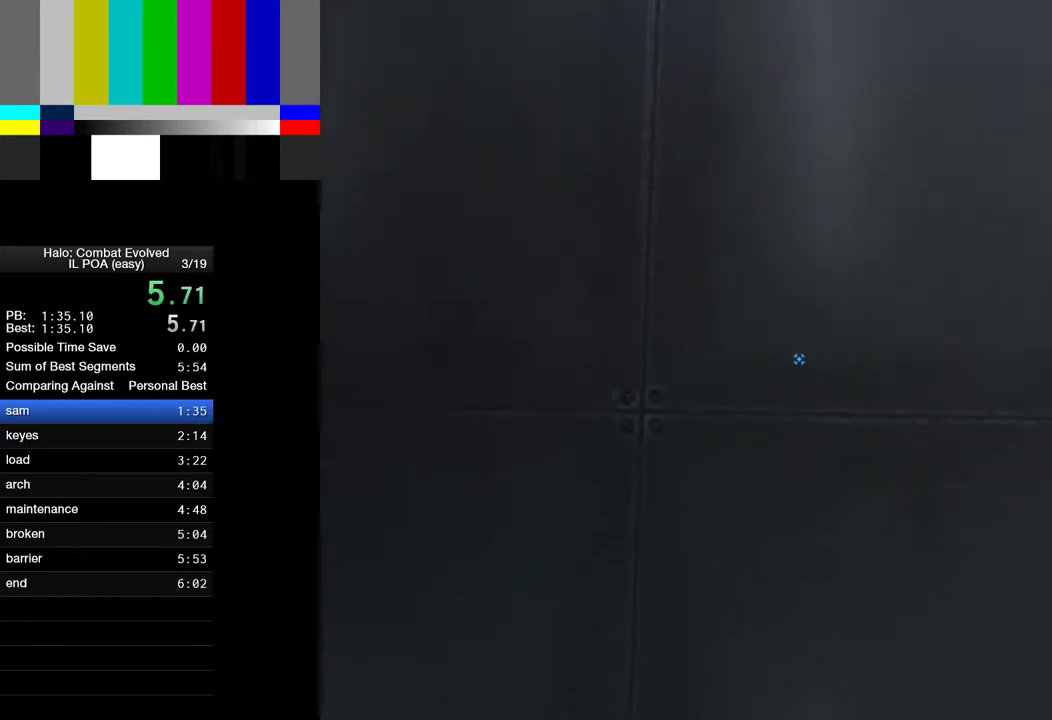
{"keys": [], "mouse": [], "events": [[417, "s", "down"], [467, "s", "up"]]}
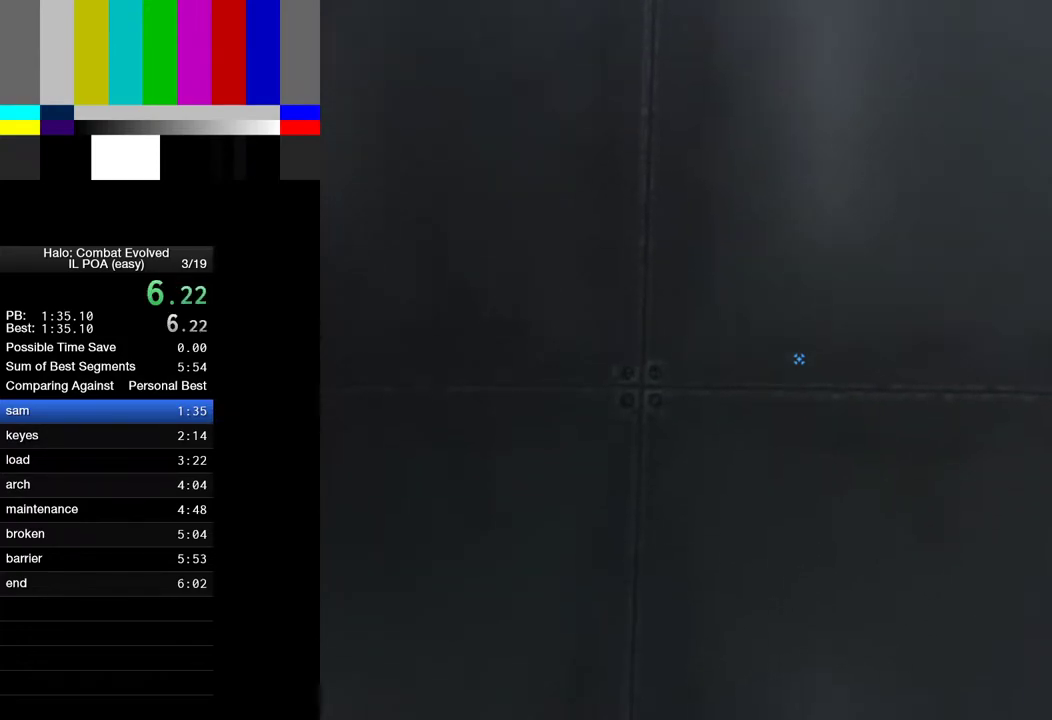
{"keys": [], "mouse": [], "events": [[50, "s", "down"], [100, "s", "up"]]}
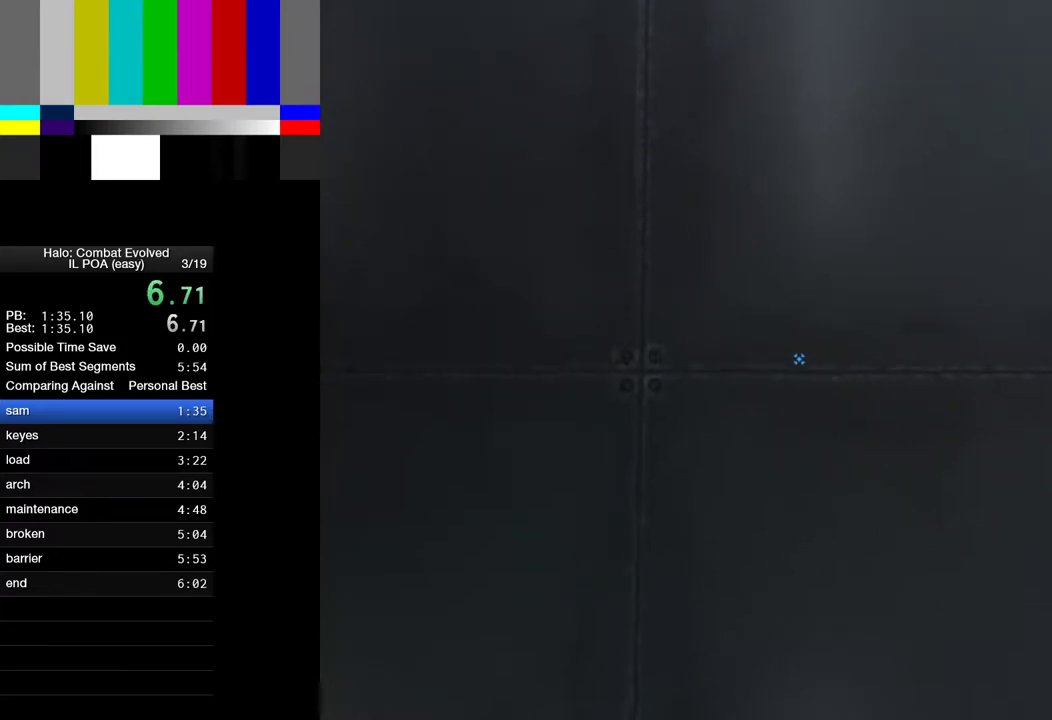
{"keys": [], "mouse": [], "events": []}
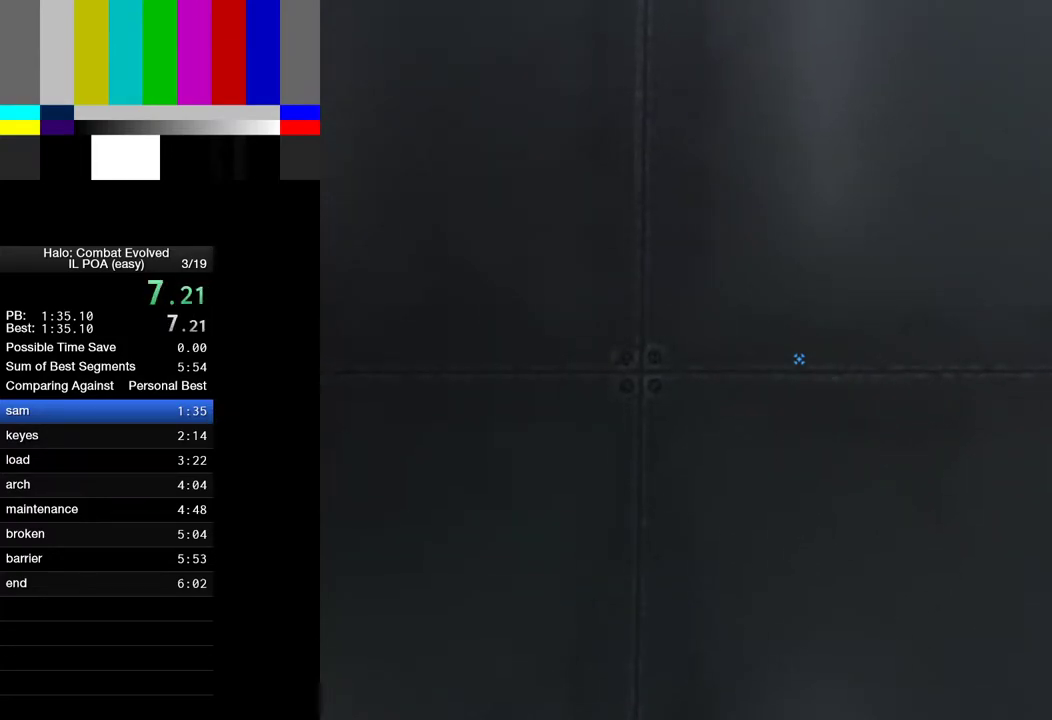
{"keys": [], "mouse": [], "events": [[83, "s", "down"], [183, "s", "up"]]}
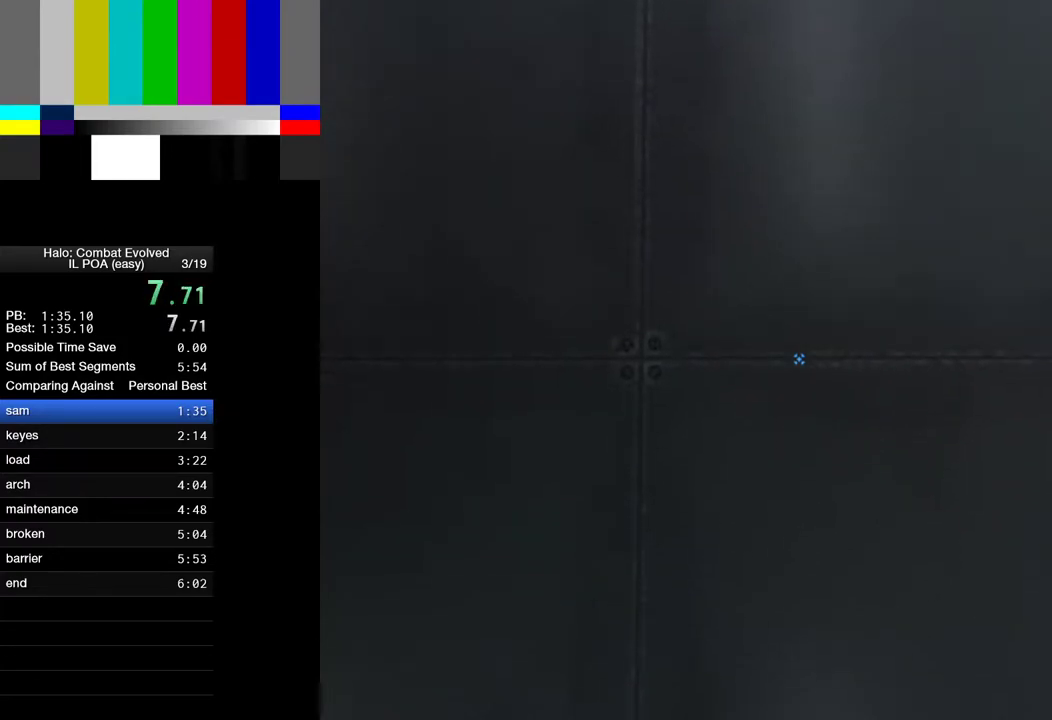
{"keys": [], "mouse": [], "events": []}
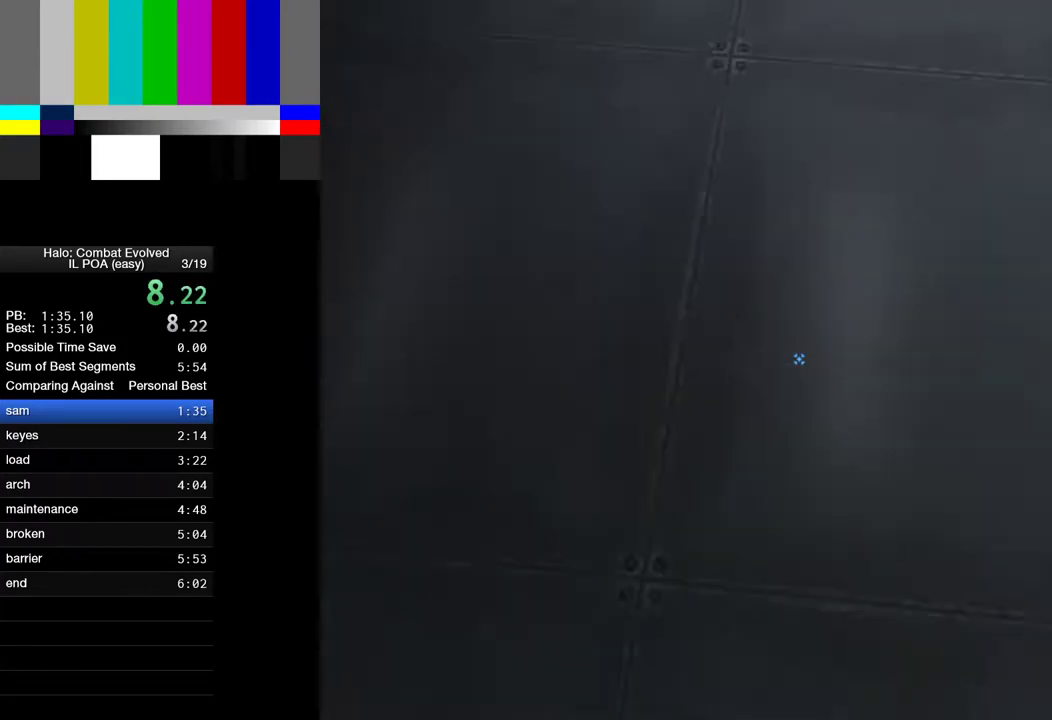
{"keys": [], "mouse": [], "events": []}
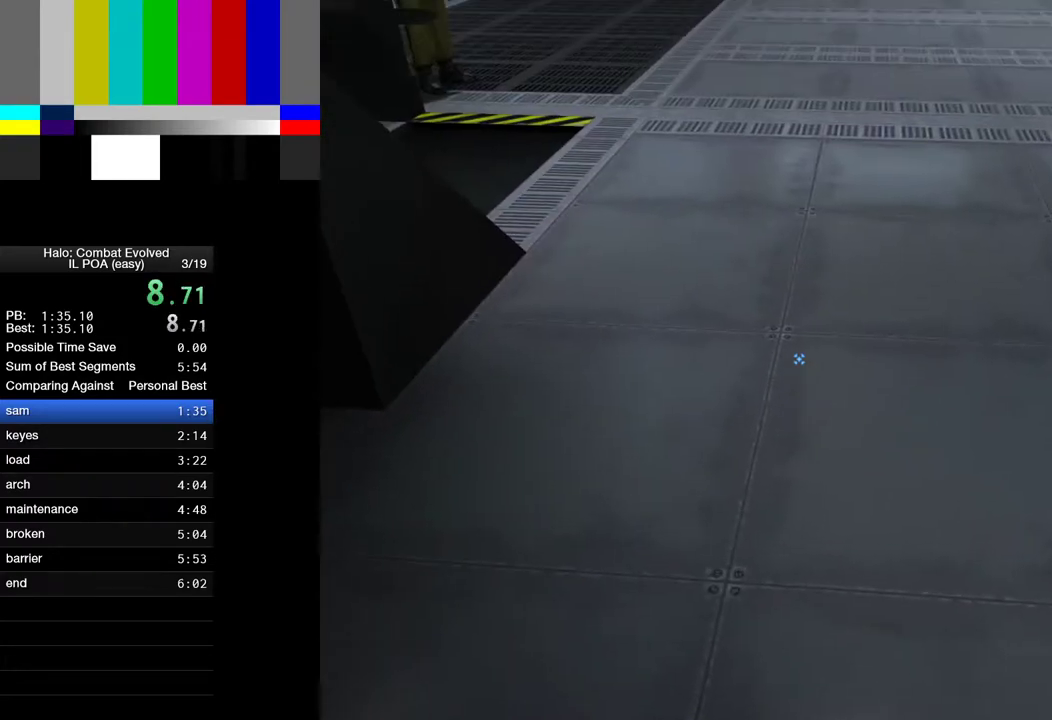
{"keys": [], "mouse": [], "events": []}
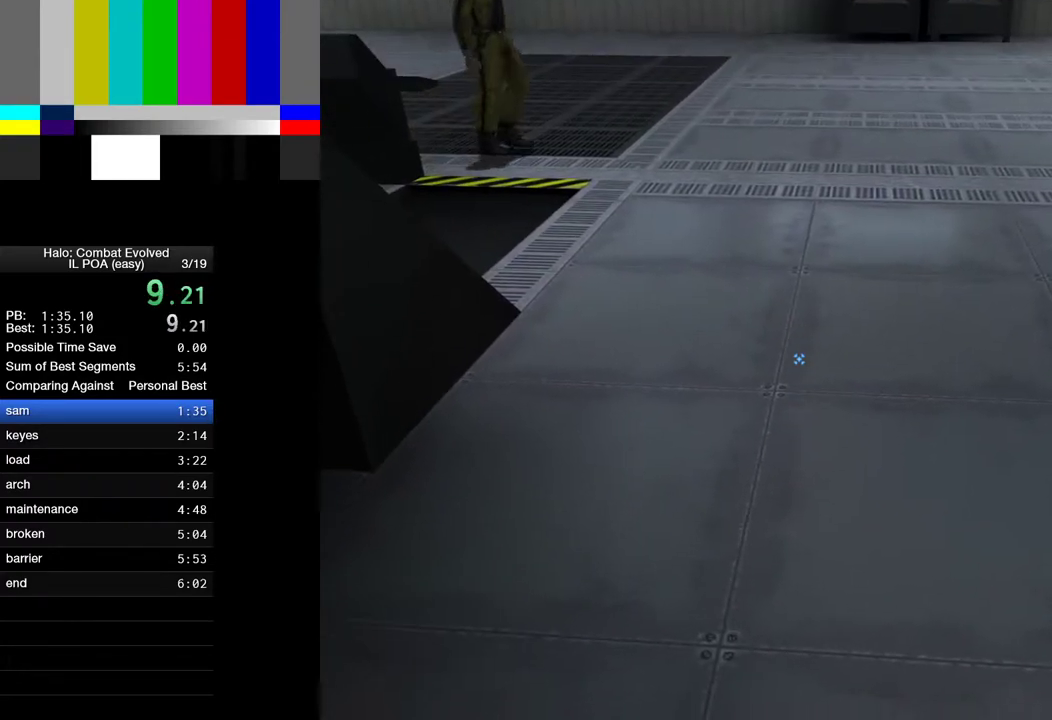
{"keys": [], "mouse": [], "events": []}
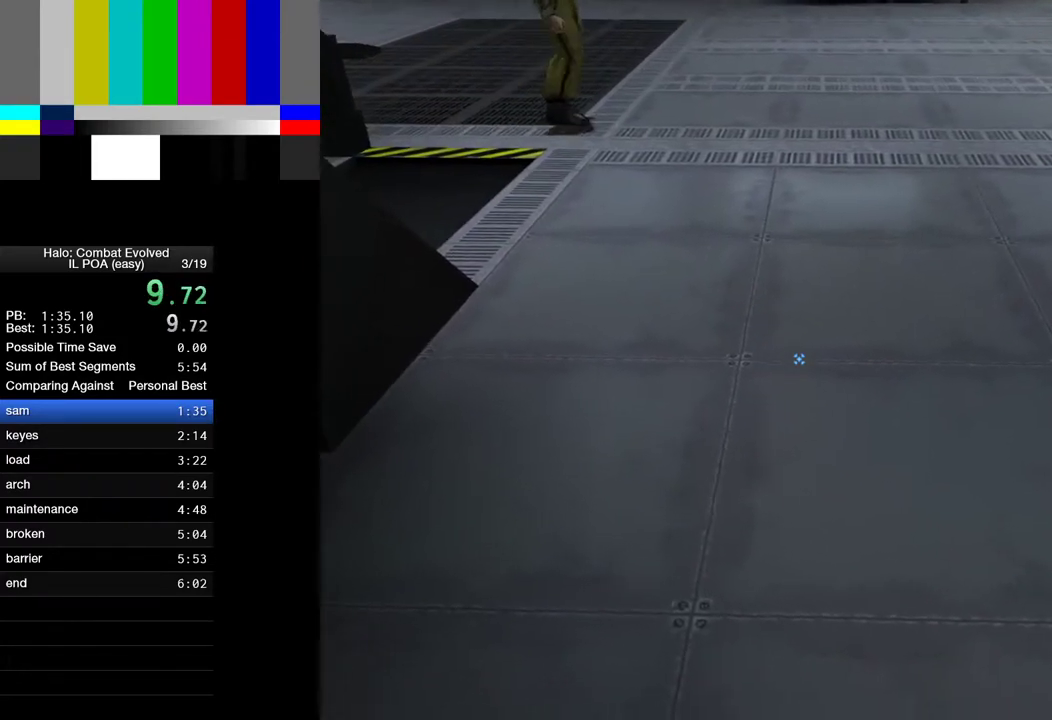
{"keys": [], "mouse": [], "events": []}
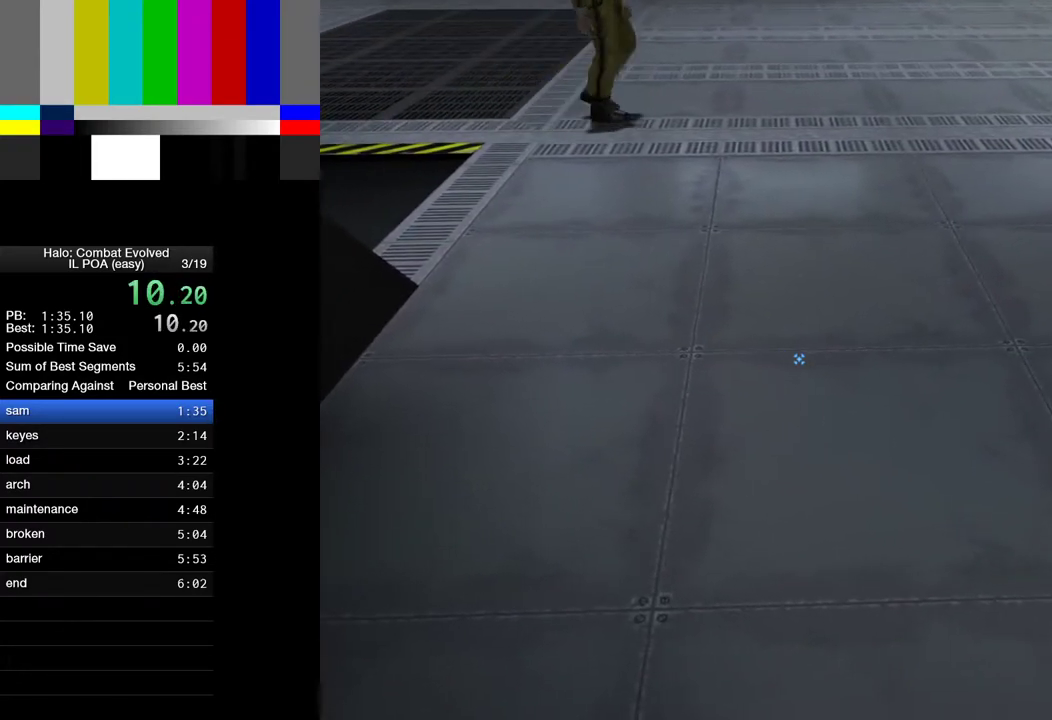
{"keys": ["w"], "mouse": [], "events": [[317, "w", "down"]]}
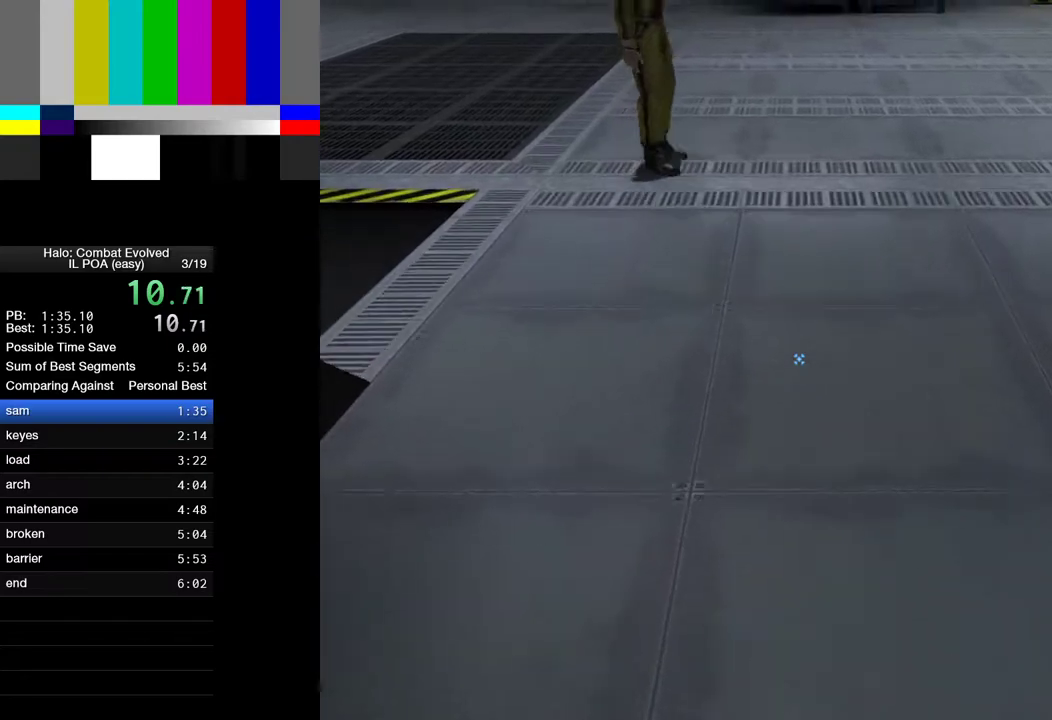
{"keys": [], "mouse": [], "events": [[50, "w", "up"], [250, "s", "down"], [383, "s", "up"]]}
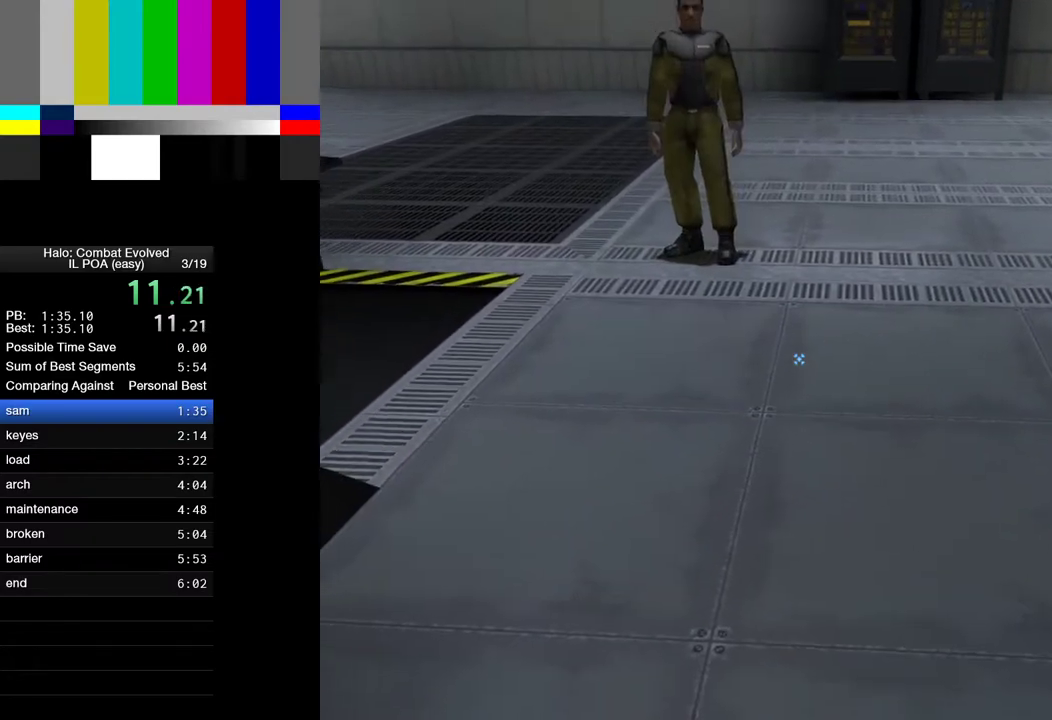
{"keys": ["d"], "mouse": [], "events": [[167, "d", "down"]]}
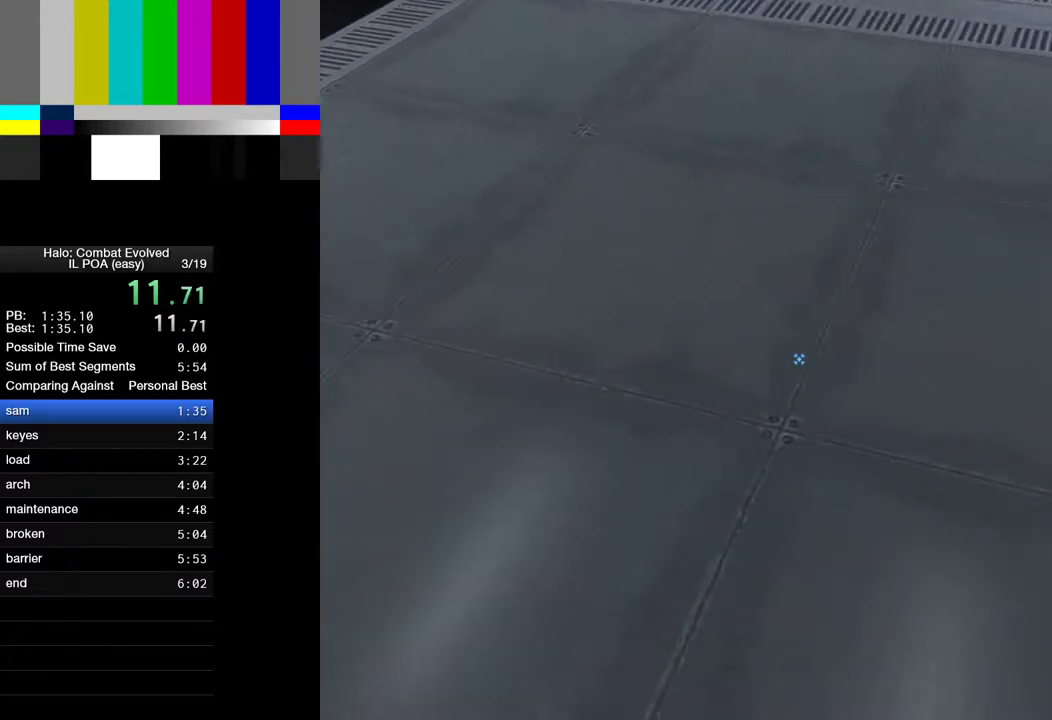
{"keys": ["a"], "mouse": [], "events": [[233, "d", "up"], [283, "a", "down"]]}
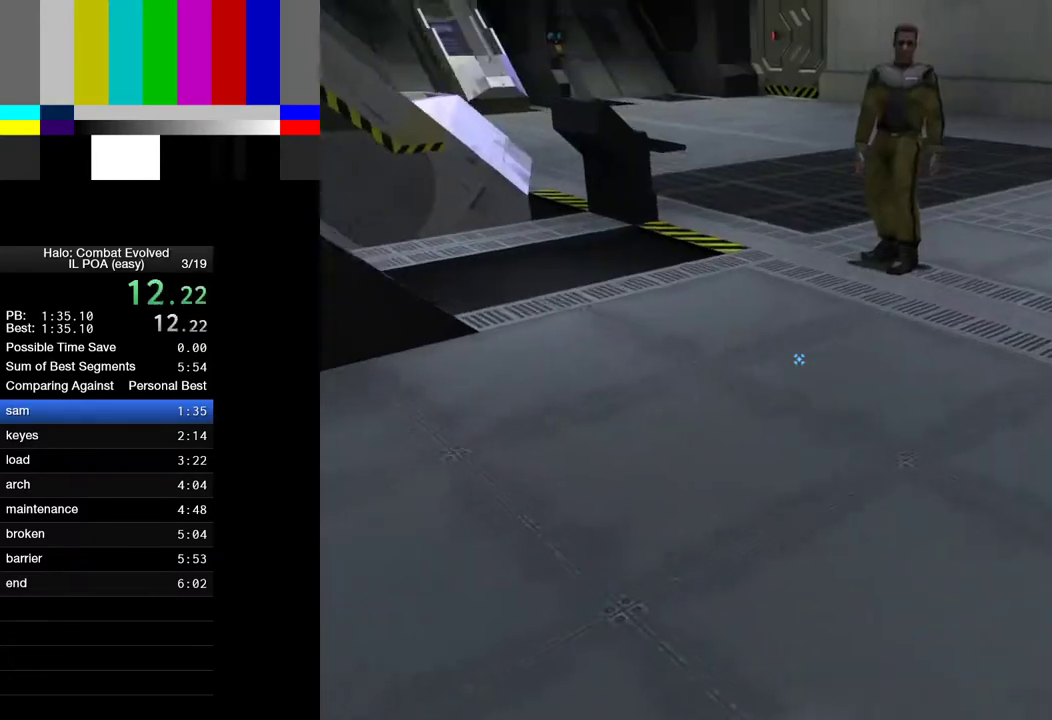
{"keys": [], "mouse": [], "events": [[100, "a", "up"]]}
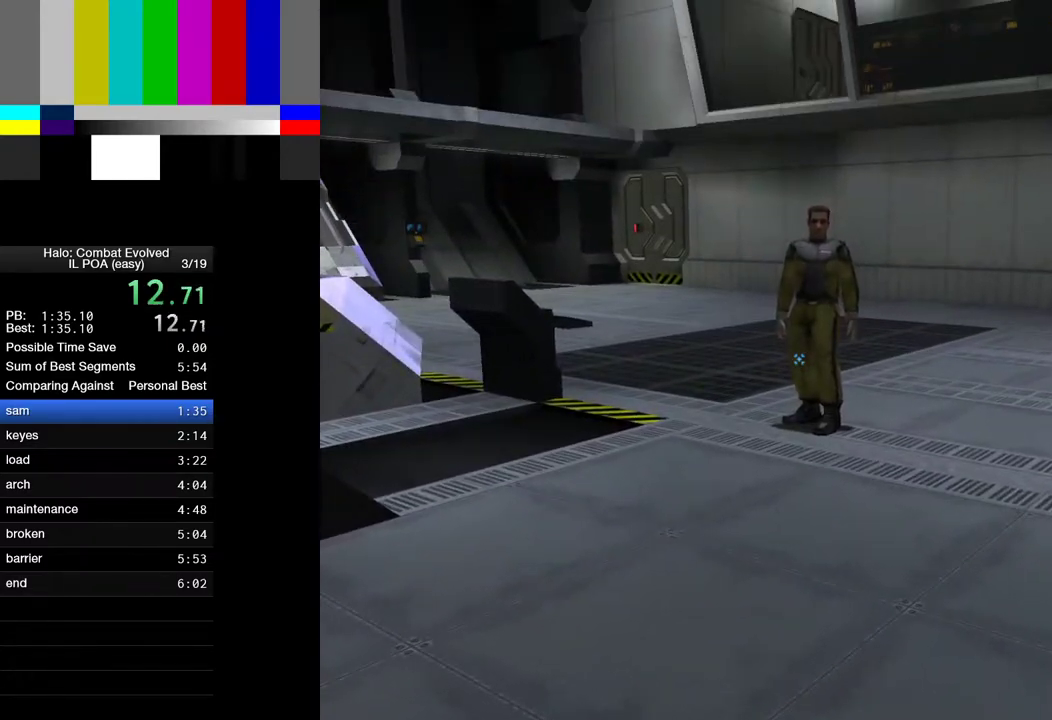
{"keys": ["a", "s"], "mouse": [], "events": [[400, "s", "down"], [450, "a", "down"]]}
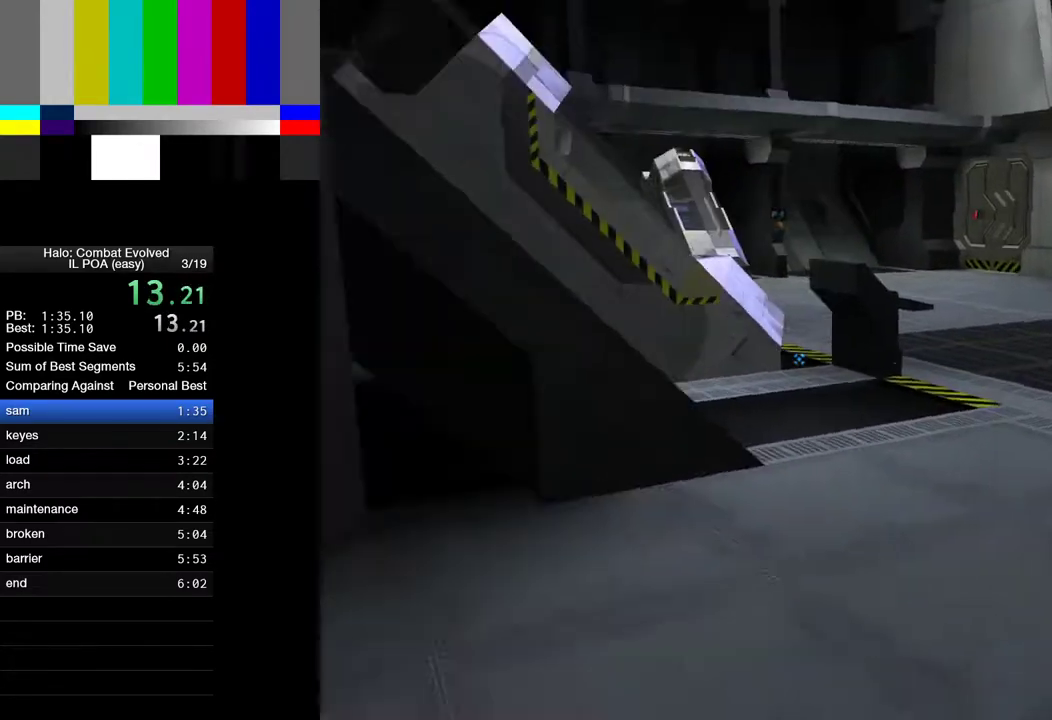
{"keys": [], "mouse": [], "events": [[83, "a", "up"], [83, "s", "up"]]}